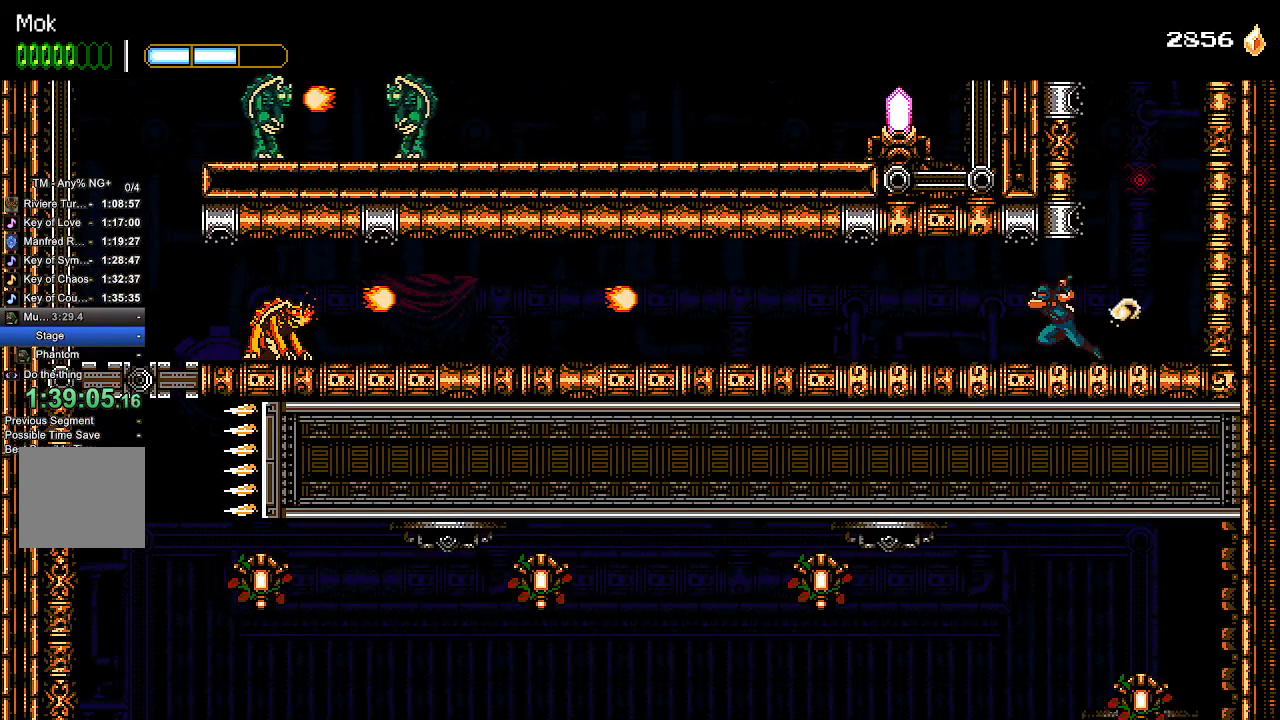
Gameplay with a controller (PlayStation layout); each line is a JSON object with the inputs held at the frame after it (dt_ms = milliseconds from this image to that frame). "events" lists button and stick changes between this image and that frame as [ms after this image, input, new state], when the widget could be followed in between.
{"dt_ms": 500, "buttons": ["SQUARE", "DPAD_LEFT"], "left_stick": "center", "right_stick": "center", "events": [[500, "SQUARE", "down"]]}
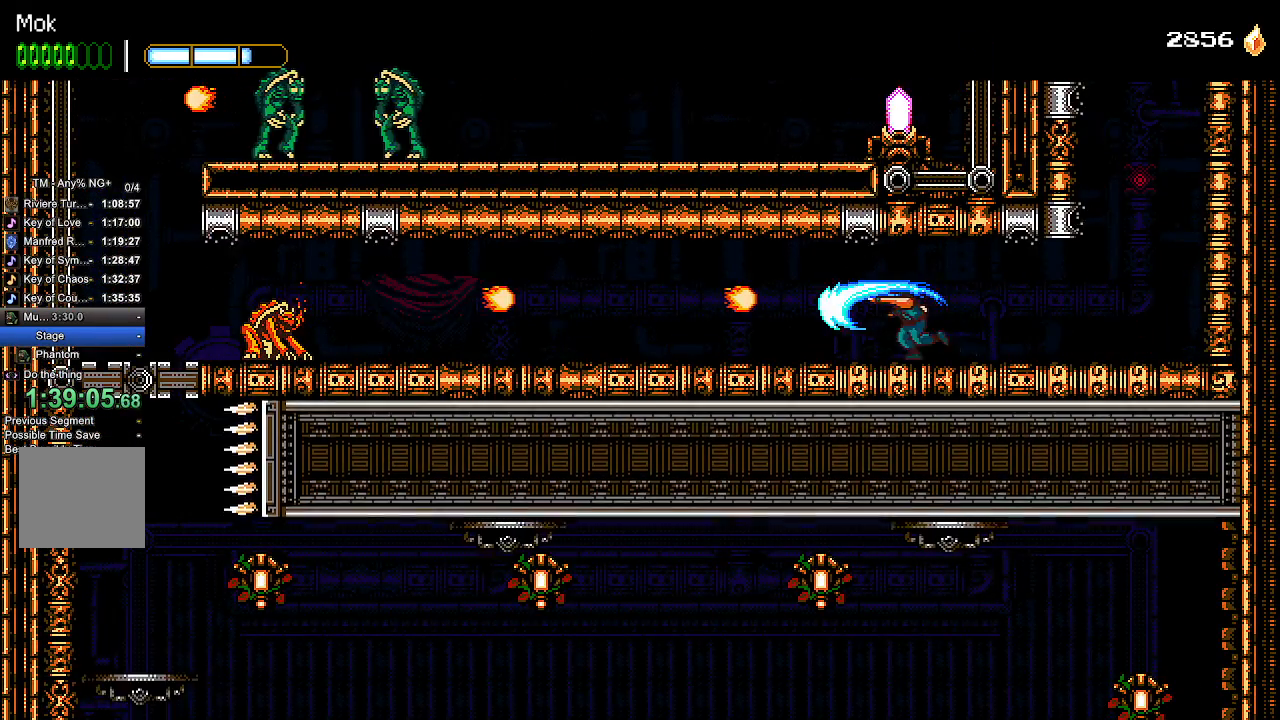
{"dt_ms": 500, "buttons": ["SQUARE", "DPAD_LEFT"], "left_stick": "center", "right_stick": "center", "events": [[100, "SQUARE", "up"], [200, "SQUARE", "down"], [233, "SQUARE", "up"], [300, "SQUARE", "down"], [367, "SQUARE", "up"], [467, "SQUARE", "down"]]}
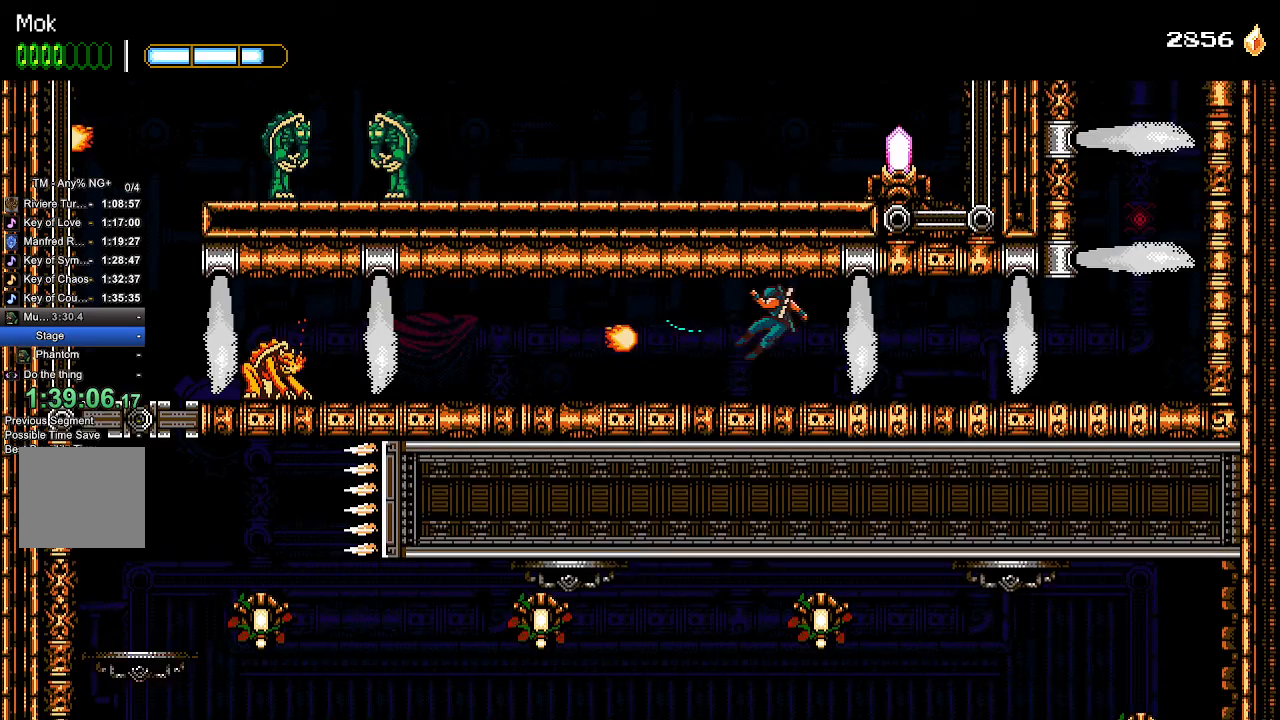
{"dt_ms": 500, "buttons": ["DPAD_LEFT"], "left_stick": "center", "right_stick": "center", "events": [[33, "SQUARE", "up"], [100, "SQUARE", "down"], [333, "SQUARE", "up"], [400, "SQUARE", "down"], [500, "SQUARE", "up"]]}
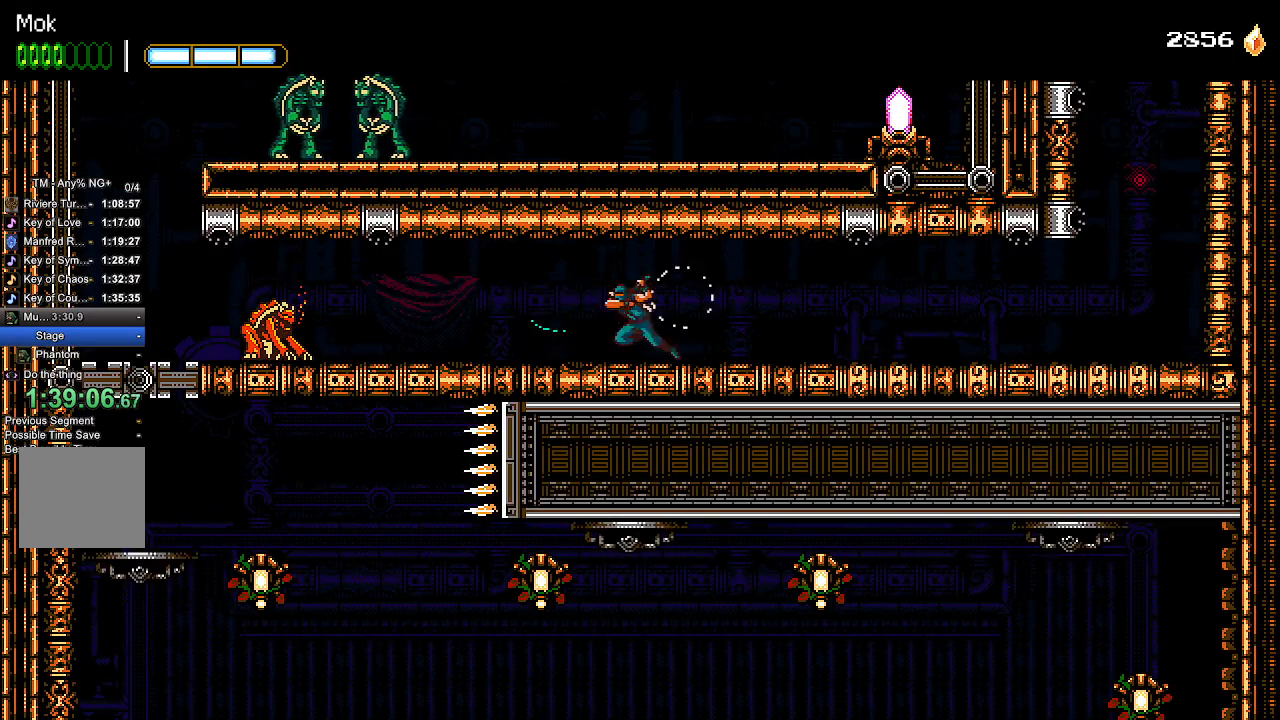
{"dt_ms": 500, "buttons": ["DPAD_LEFT"], "left_stick": "center", "right_stick": "center", "events": [[333, "L2", "down"], [467, "L2", "up"]]}
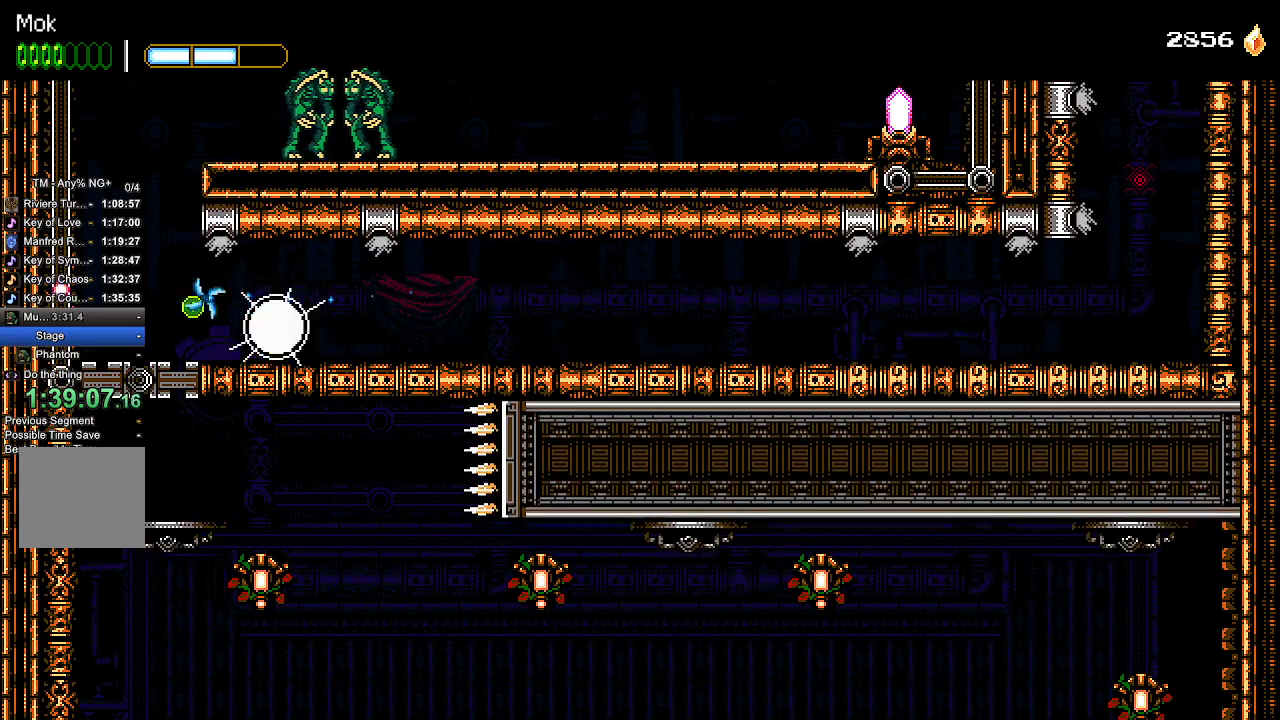
{"dt_ms": 500, "buttons": ["DPAD_LEFT"], "left_stick": "center", "right_stick": "center", "events": []}
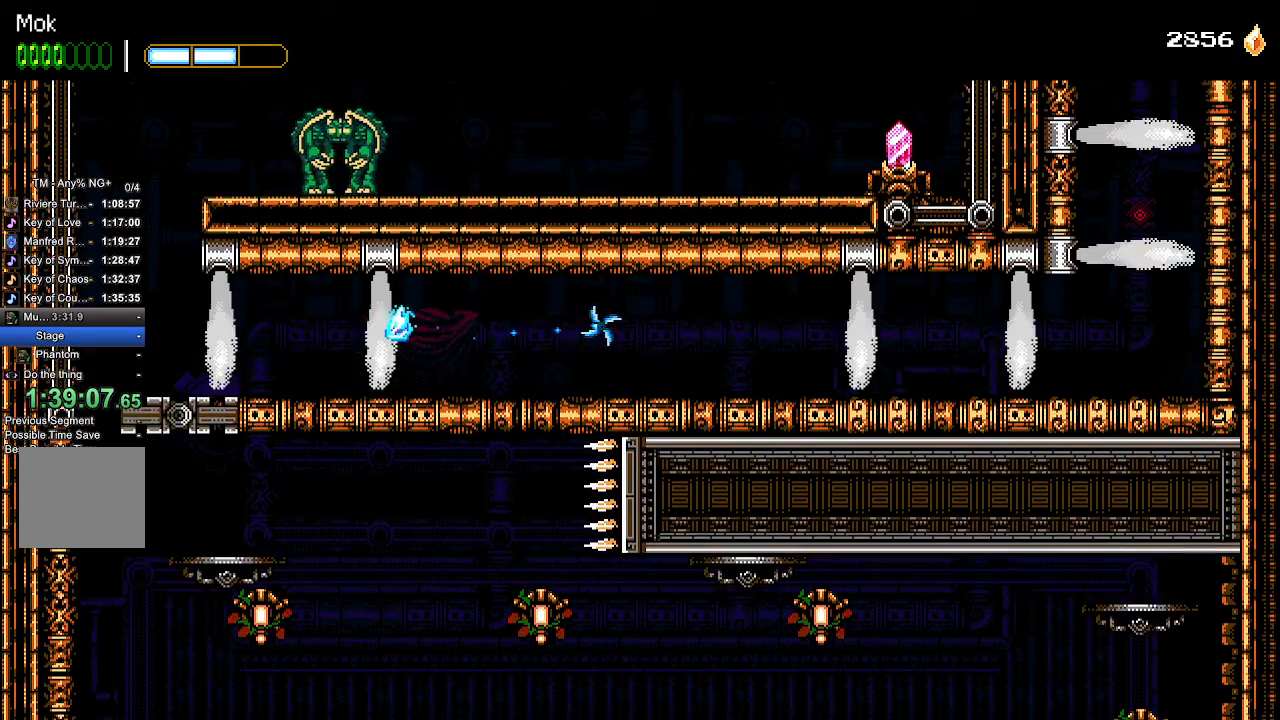
{"dt_ms": 500, "buttons": ["DPAD_LEFT"], "left_stick": "center", "right_stick": "center", "events": []}
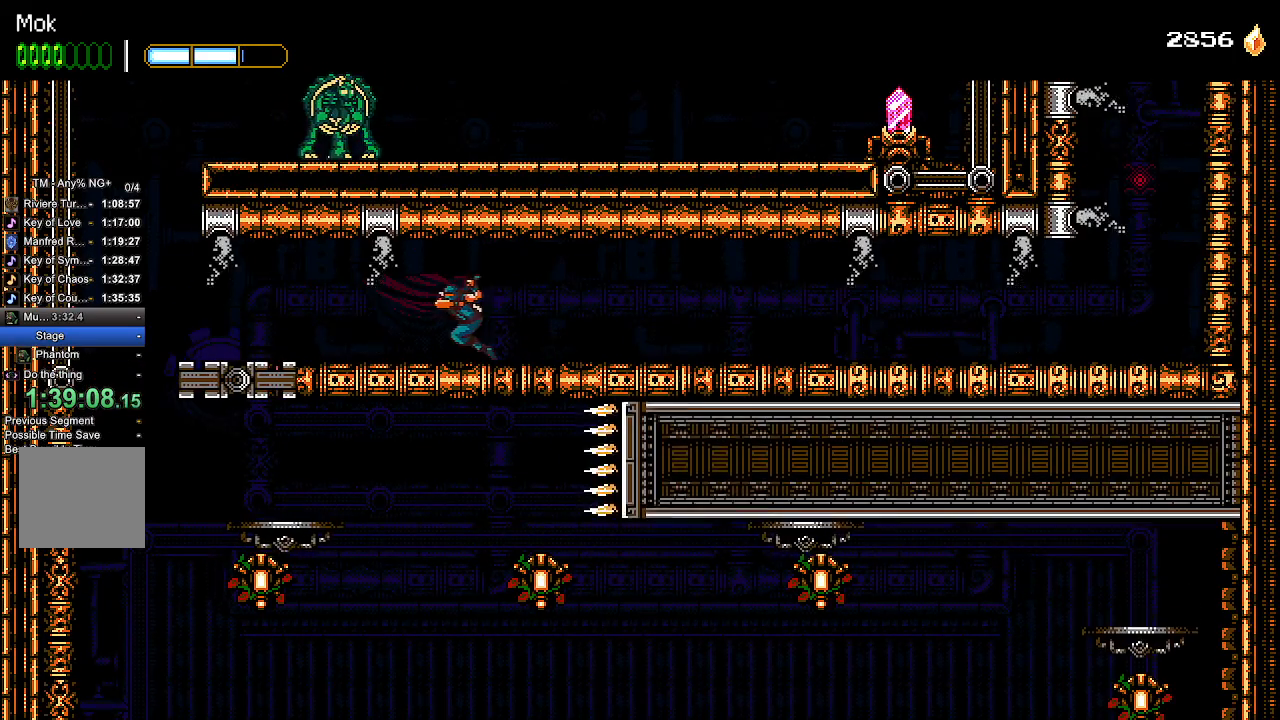
{"dt_ms": 500, "buttons": ["DPAD_LEFT"], "left_stick": "center", "right_stick": "center", "events": []}
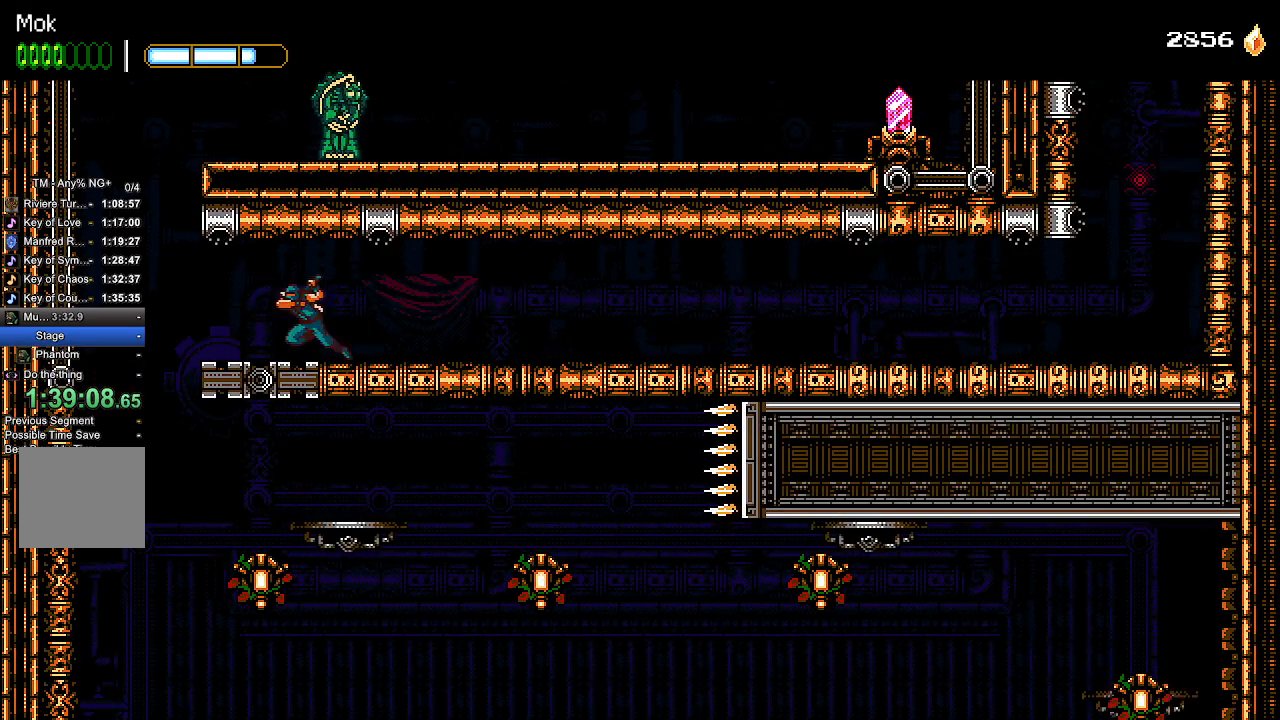
{"dt_ms": 500, "buttons": ["DPAD_LEFT"], "left_stick": "center", "right_stick": "center", "events": []}
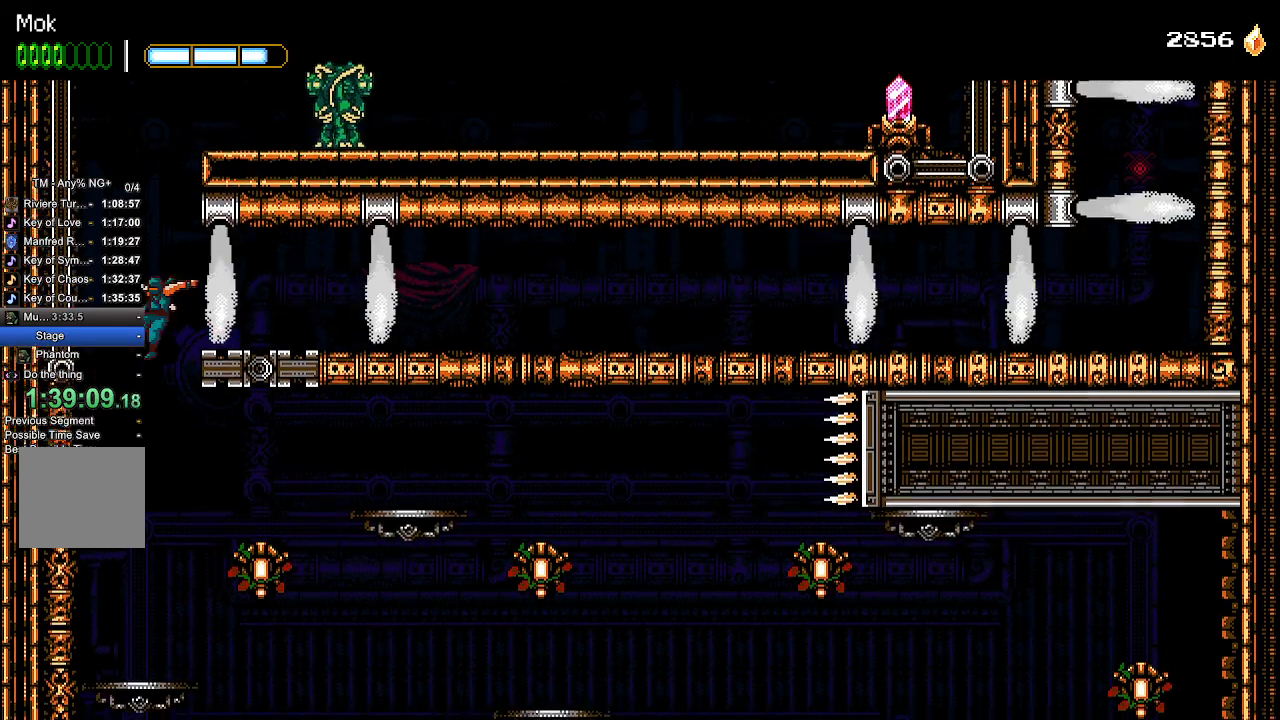
{"dt_ms": 1000, "buttons": ["DPAD_RIGHT"], "left_stick": "center", "right_stick": "center"}
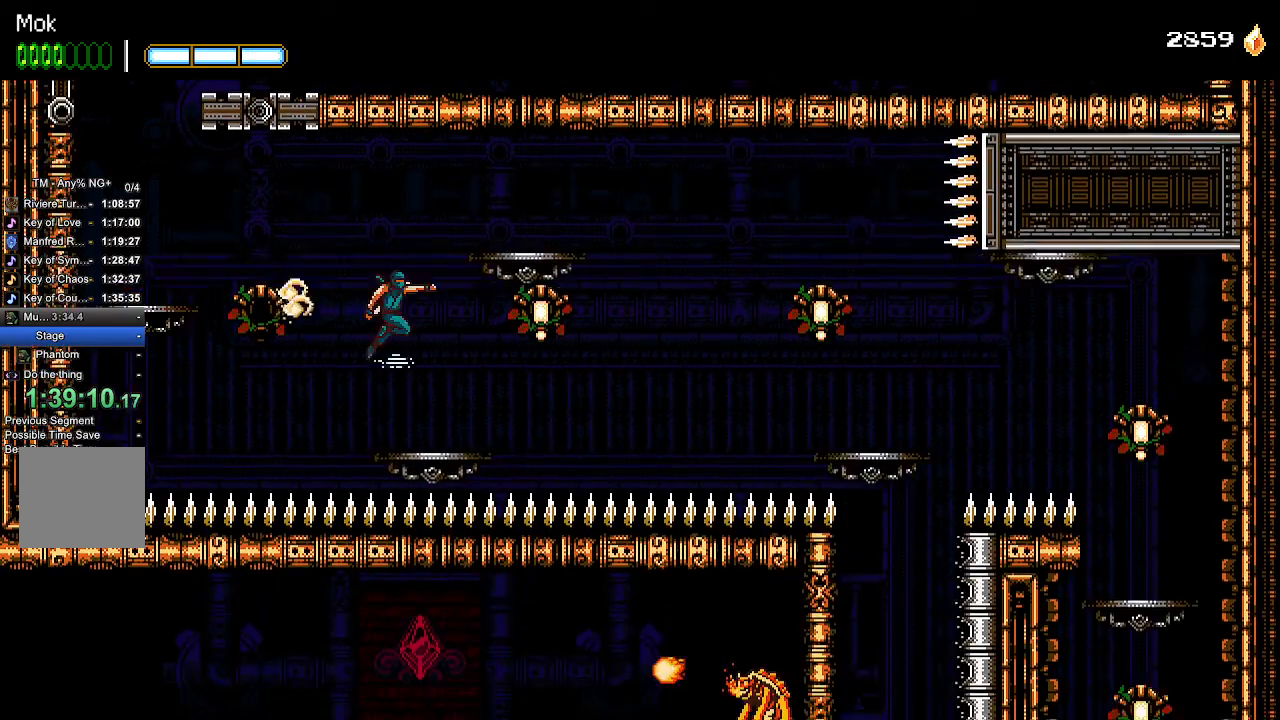
{"dt_ms": 500, "buttons": ["DPAD_RIGHT"], "left_stick": "down", "right_stick": "center", "events": [[33, "L1", "down"], [133, "L1", "up"], [433, "left_stick", "down"]]}
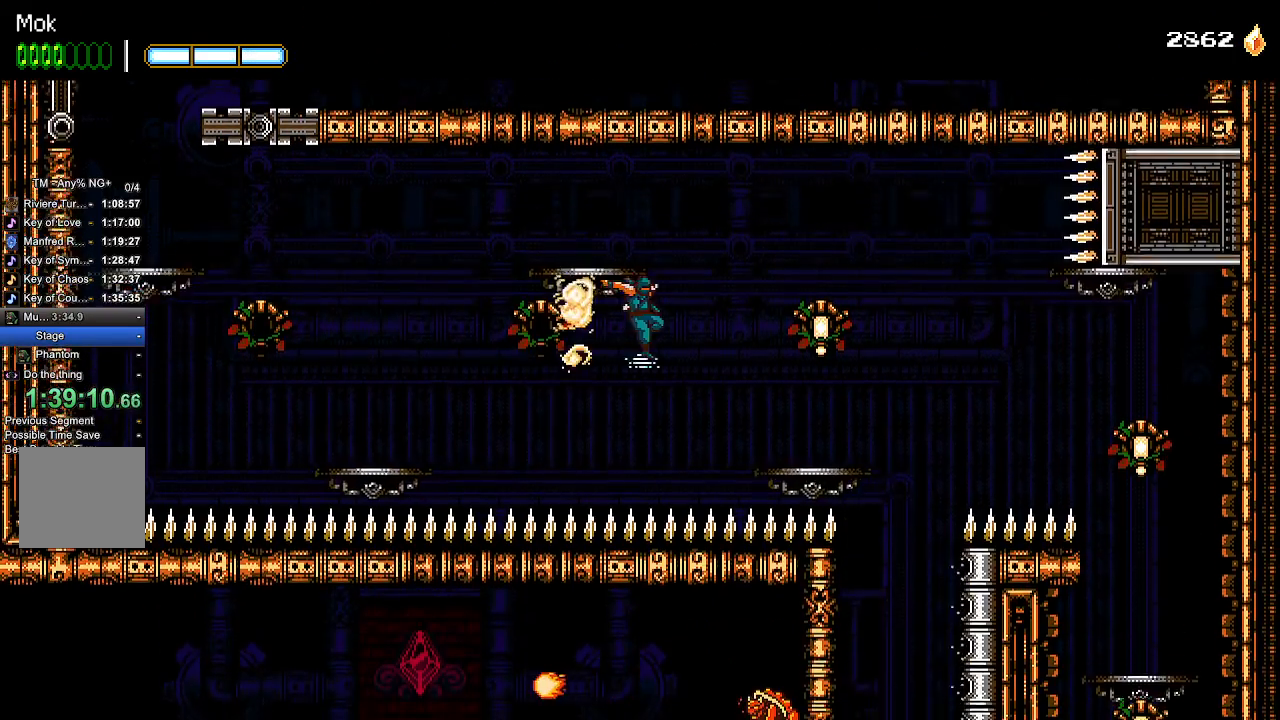
{"dt_ms": 500, "buttons": [], "left_stick": "center", "right_stick": "center", "events": [[33, "left_stick", "center"], [100, "L1", "down"], [233, "L1", "up"], [333, "DPAD_RIGHT", "up"]]}
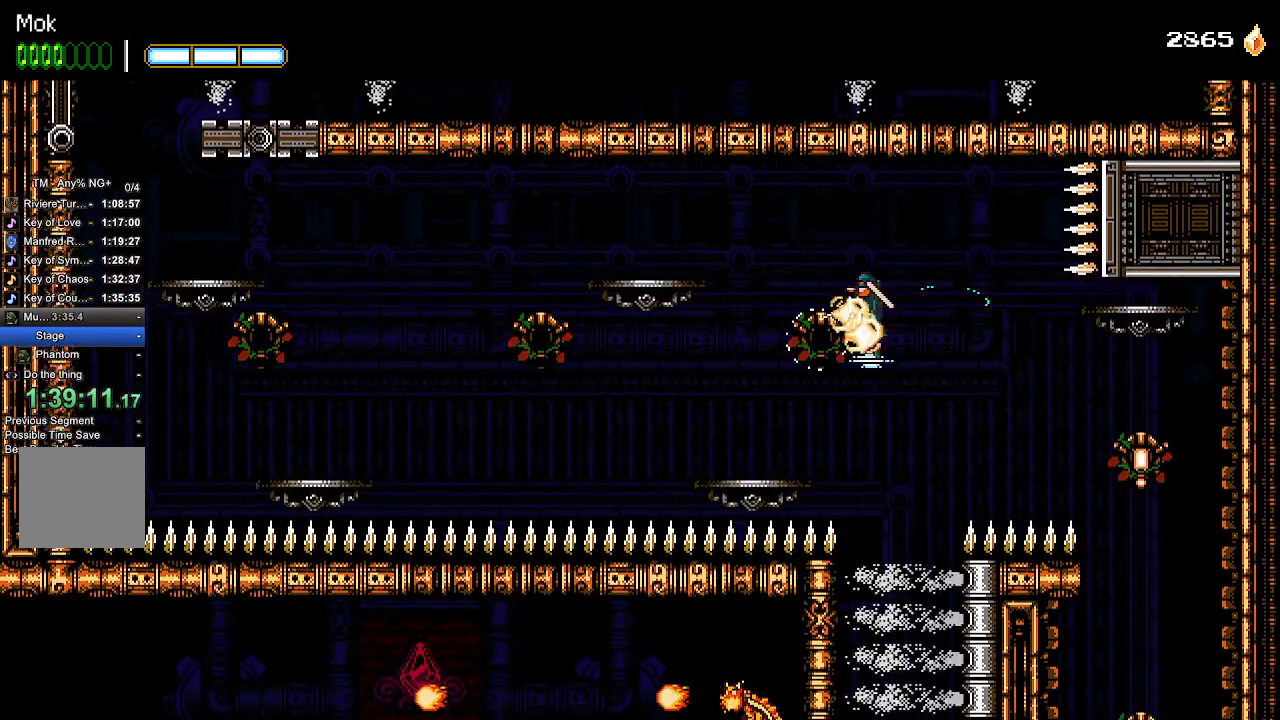
{"dt_ms": 500, "buttons": [], "left_stick": "center", "right_stick": "center", "events": [[33, "DPAD_LEFT", "down"], [167, "DPAD_LEFT", "up"]]}
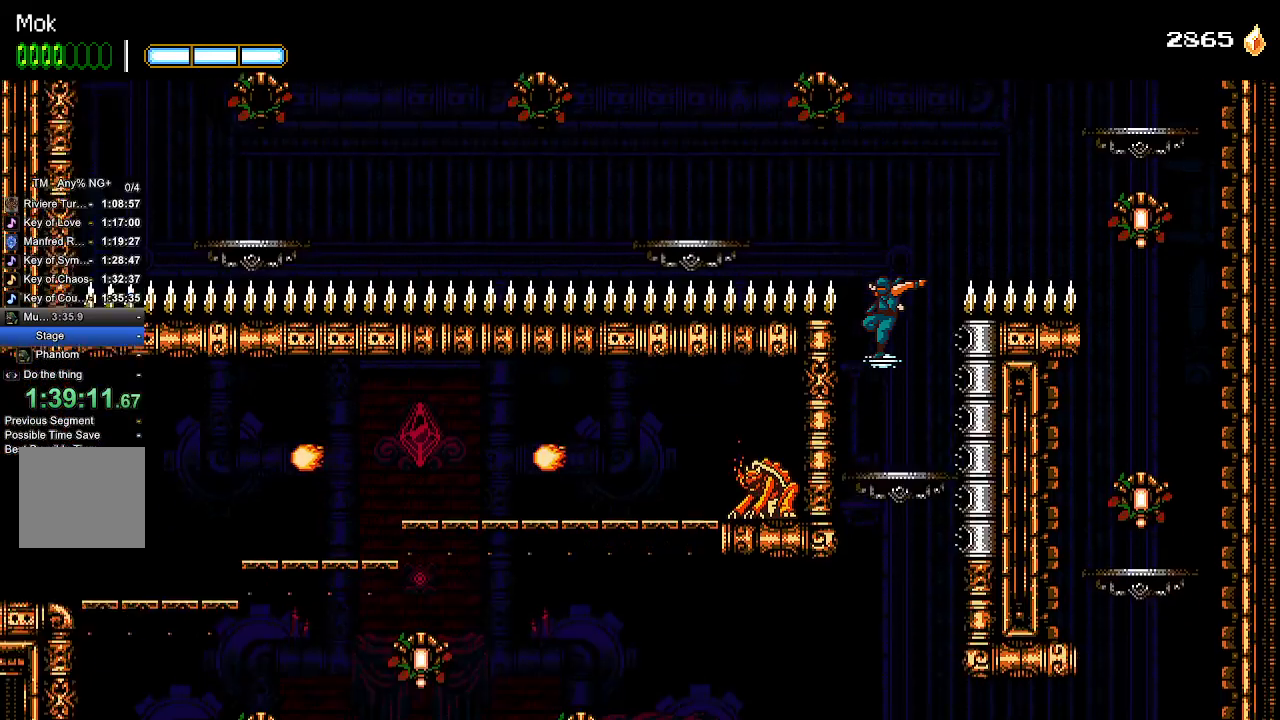
{"dt_ms": 500, "buttons": [], "left_stick": "center", "right_stick": "center"}
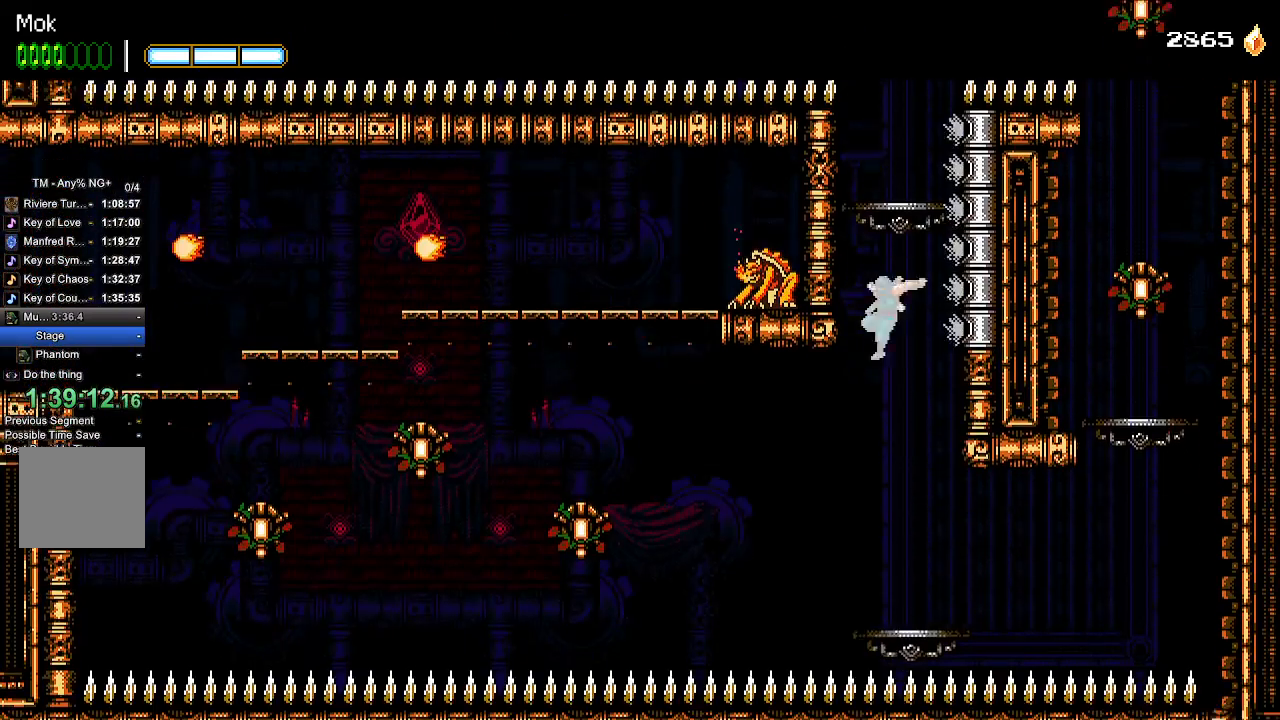
{"dt_ms": 500, "buttons": ["CROSS", "DPAD_LEFT"], "left_stick": "center", "right_stick": "center", "events": [[400, "DPAD_LEFT", "down"], [433, "CROSS", "down"]]}
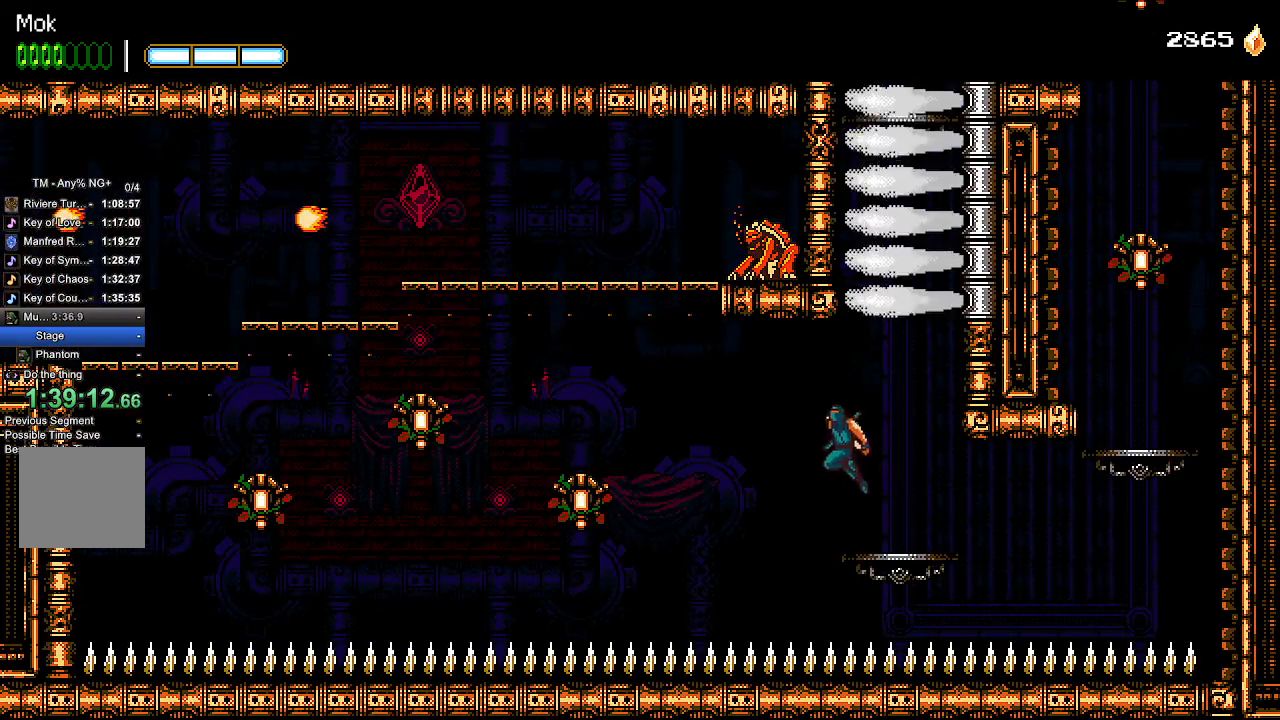
{"dt_ms": 500, "buttons": ["DPAD_LEFT"], "left_stick": "center", "right_stick": "center", "events": [[67, "CROSS", "up"]]}
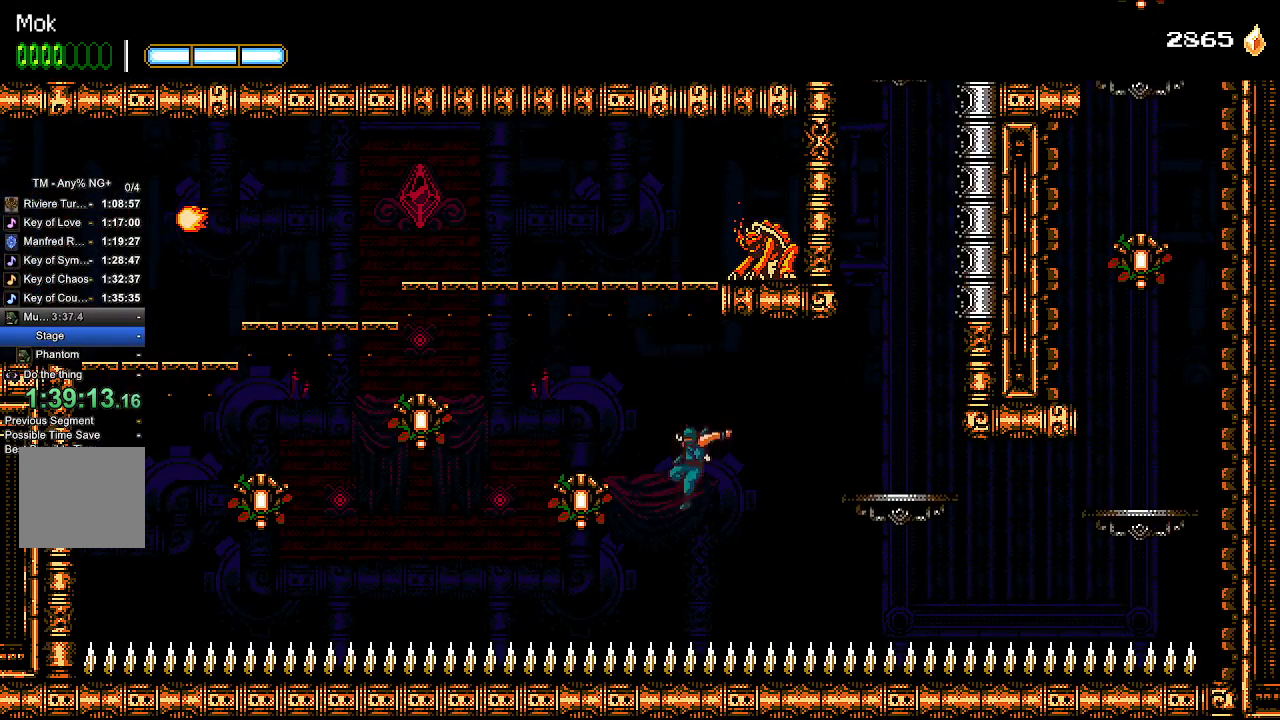
{"dt_ms": 500, "buttons": ["DPAD_LEFT"], "left_stick": "center", "right_stick": "center", "events": [[33, "L1", "down"], [200, "L1", "up"]]}
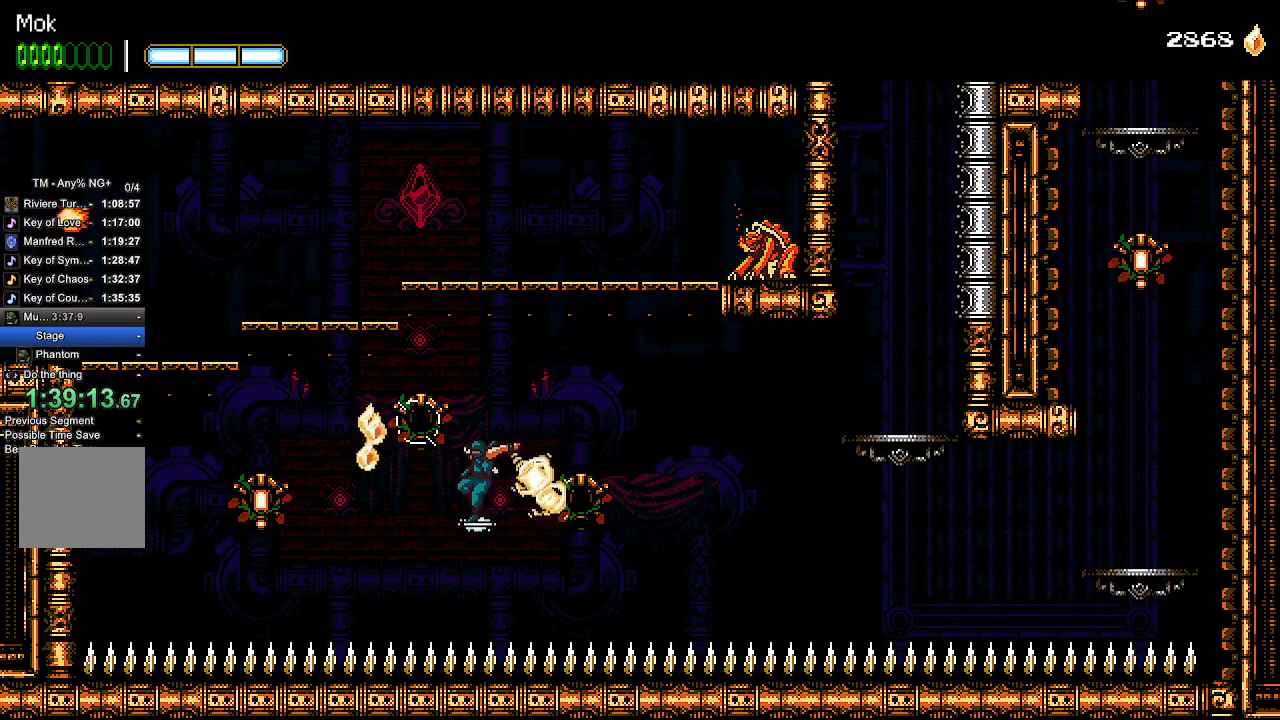
{"dt_ms": 500, "buttons": ["CROSS", "DPAD_LEFT"], "left_stick": "center", "right_stick": "center", "events": [[133, "L1", "down"], [267, "L1", "up"], [500, "CROSS", "down"]]}
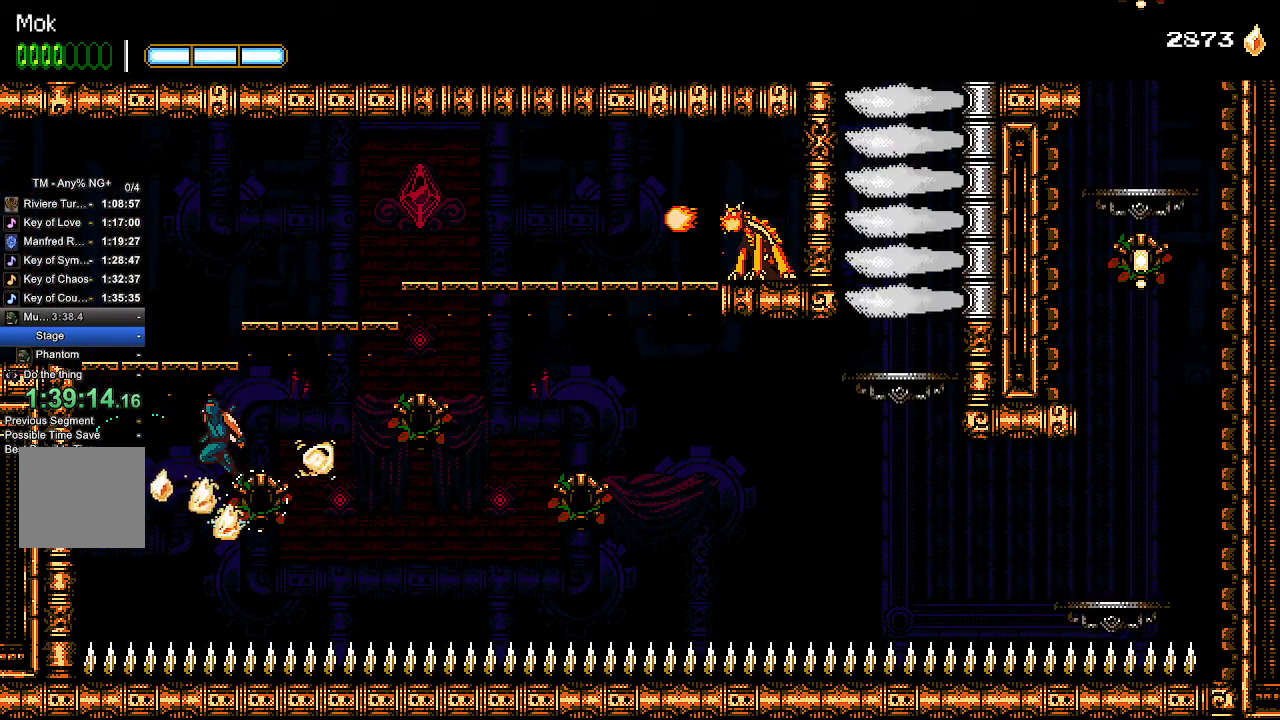
{"dt_ms": 500, "buttons": ["DPAD_LEFT"], "left_stick": "center", "right_stick": "center", "events": [[433, "CROSS", "up"]]}
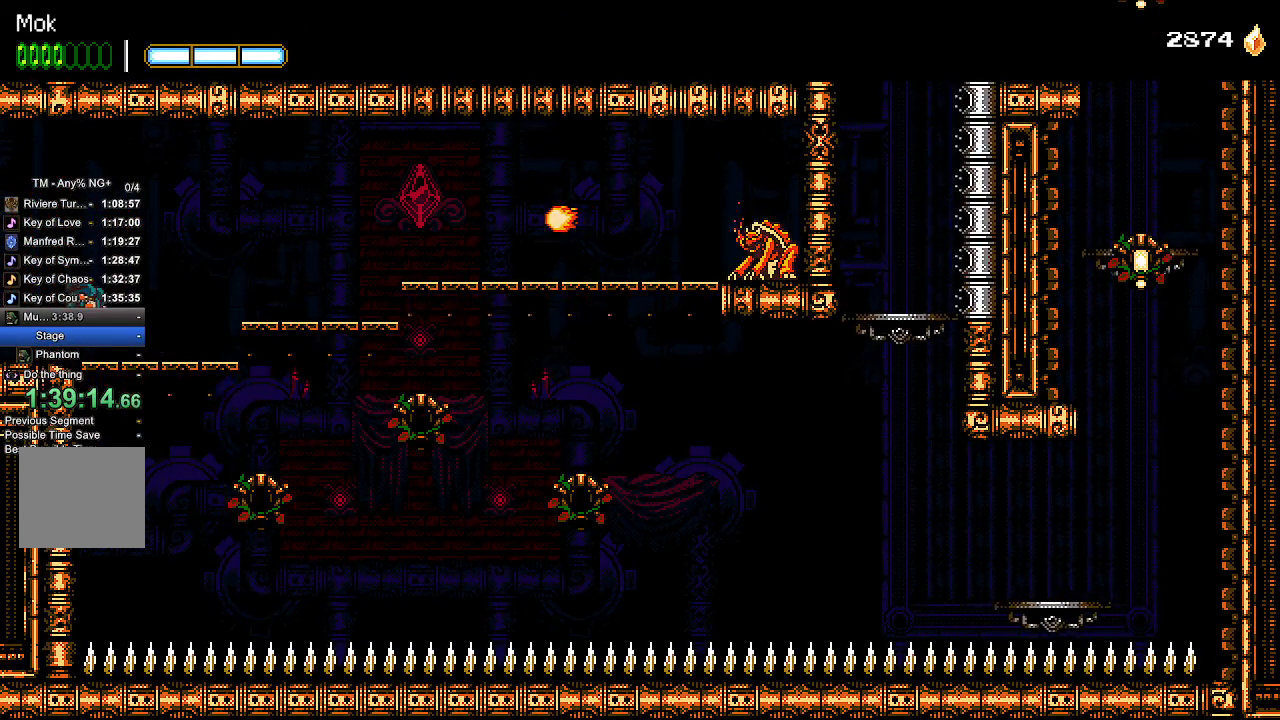
{"dt_ms": 500, "buttons": ["DPAD_LEFT"], "left_stick": "center", "right_stick": "center", "events": []}
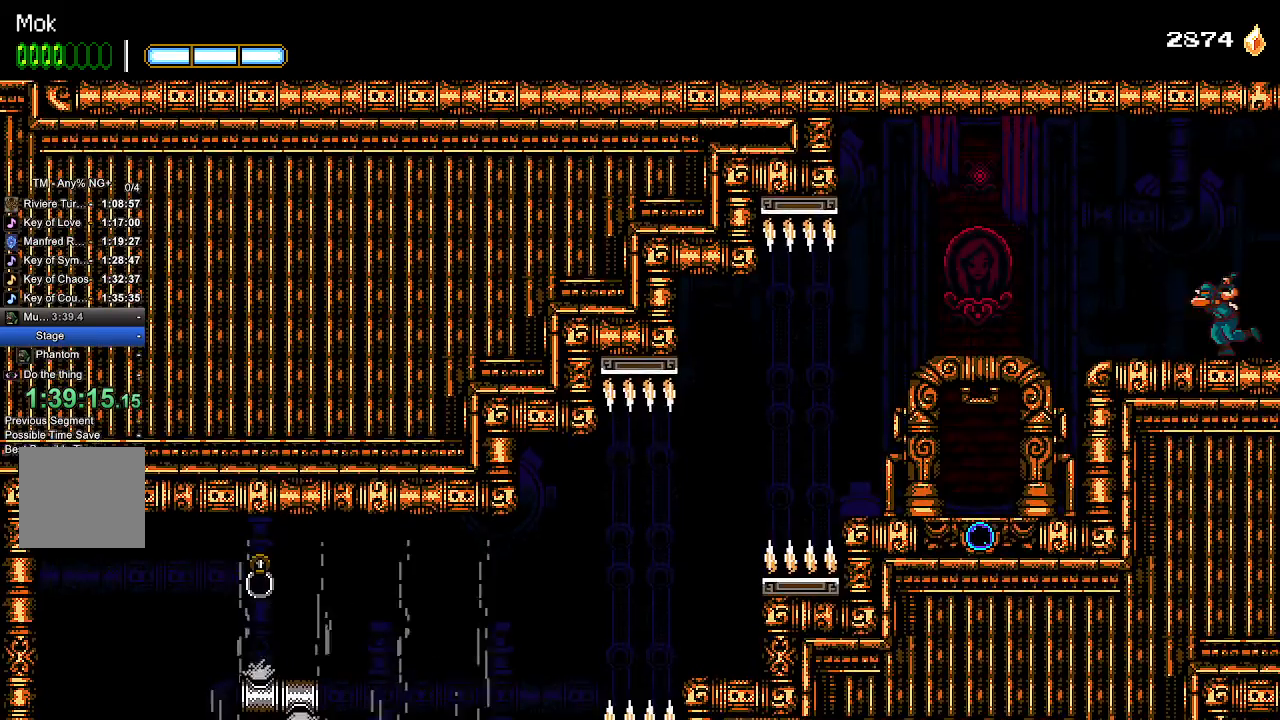
{"dt_ms": 500, "buttons": ["DPAD_LEFT"], "left_stick": "center", "right_stick": "center", "events": []}
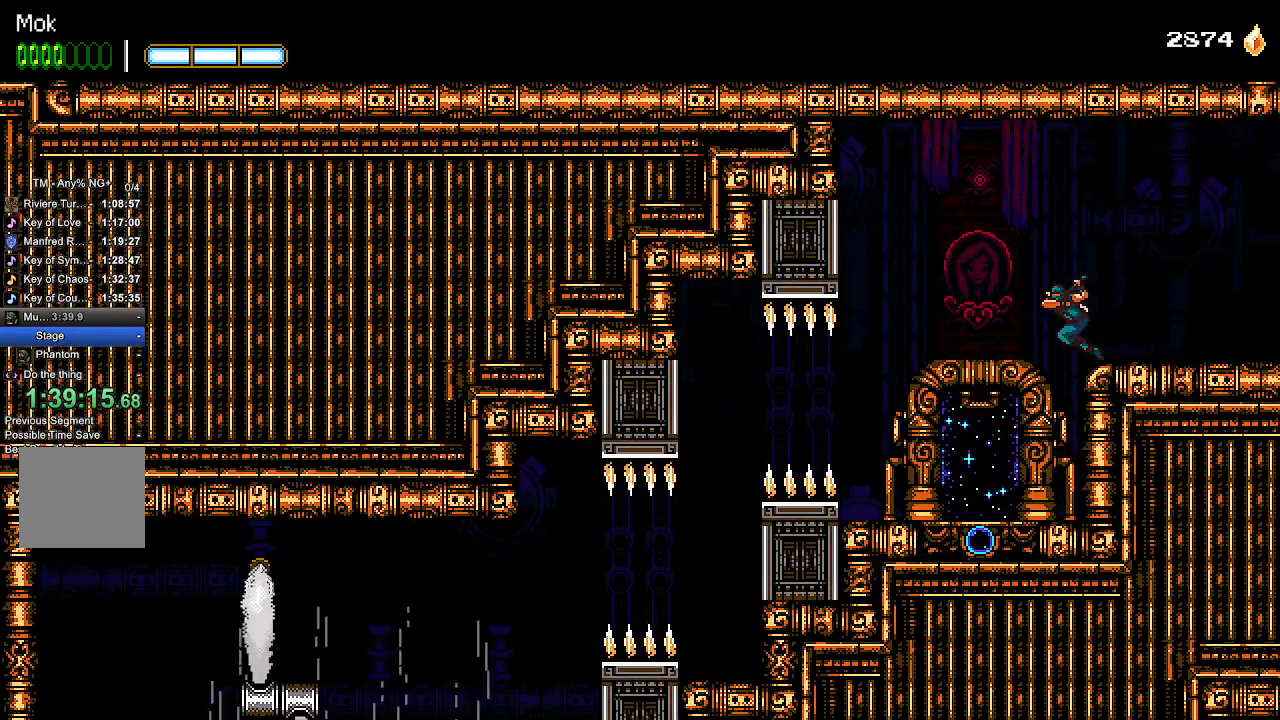
{"dt_ms": 500, "buttons": ["DPAD_UP"], "left_stick": "center", "right_stick": "center", "events": [[333, "DPAD_LEFT", "up"], [467, "DPAD_UP", "down"]]}
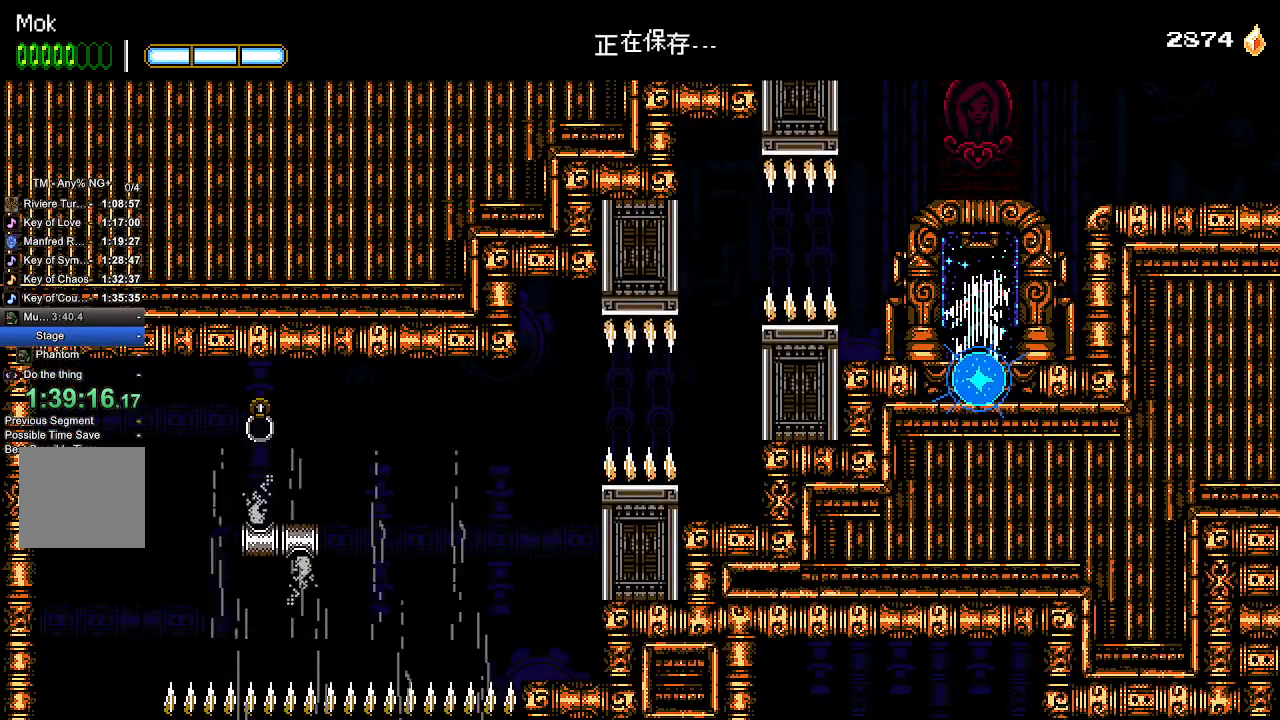
{"dt_ms": 500, "buttons": [], "left_stick": "center", "right_stick": "center", "events": [[33, "DPAD_UP", "up"], [100, "DPAD_UP", "down"], [233, "DPAD_UP", "up"]]}
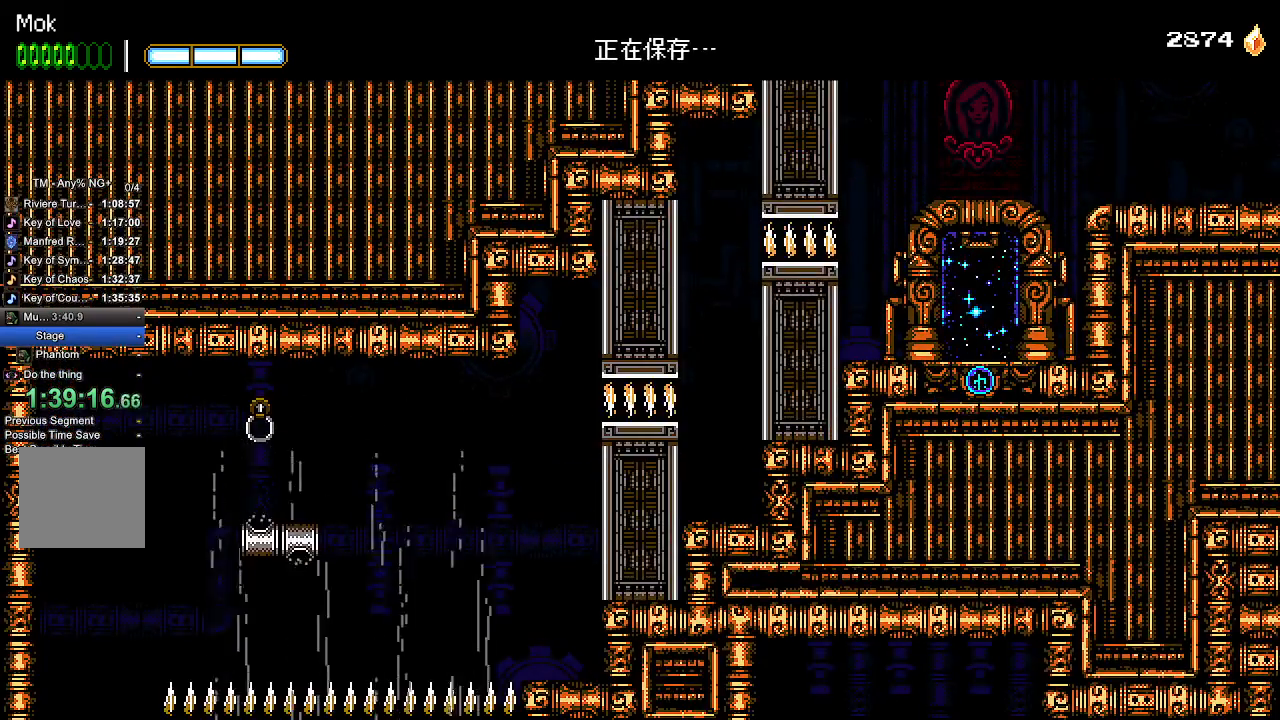
{"dt_ms": 500, "buttons": [], "left_stick": "center", "right_stick": "center", "events": []}
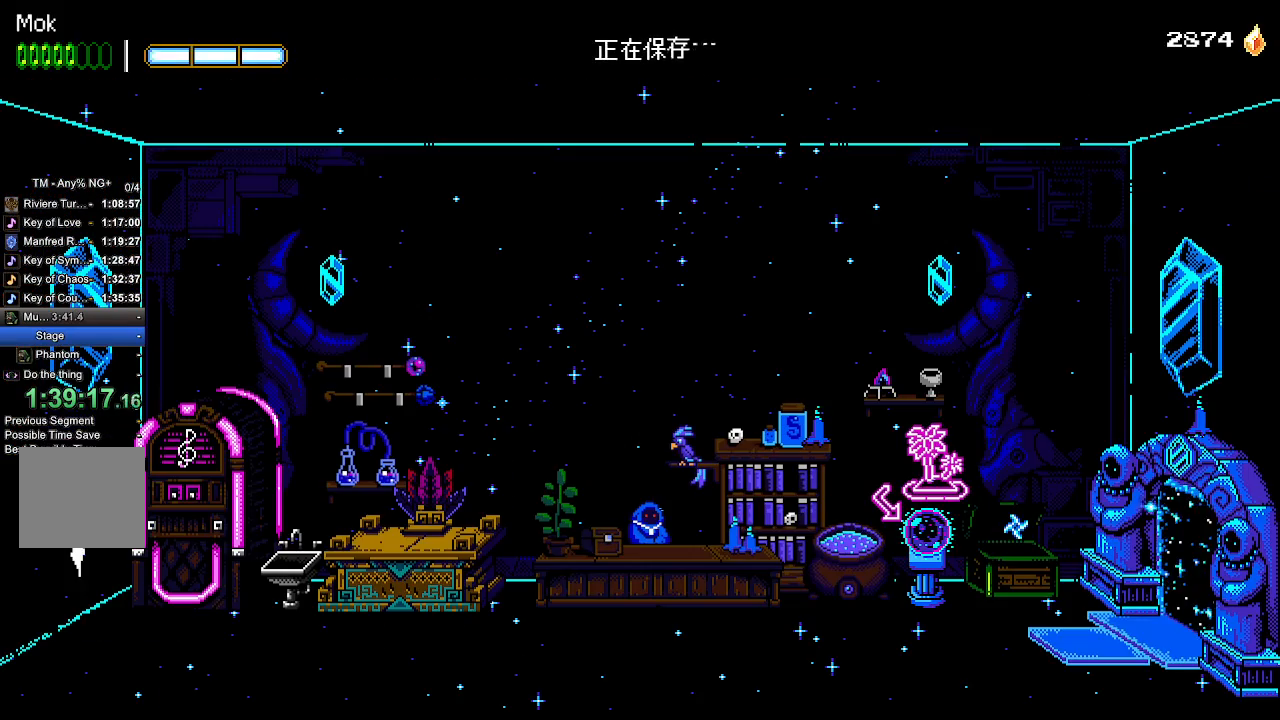
{"dt_ms": 500, "buttons": [], "left_stick": "center", "right_stick": "center", "events": []}
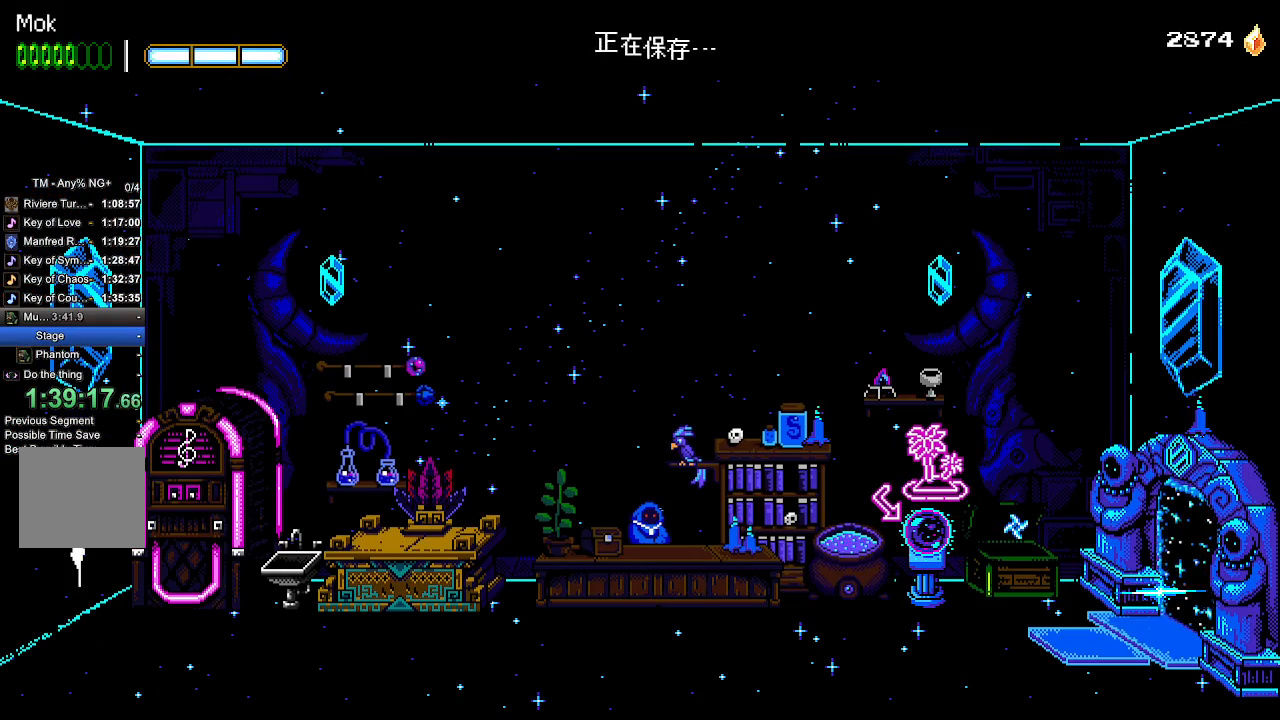
{"dt_ms": 500, "buttons": ["DPAD_RIGHT"], "left_stick": "center", "right_stick": "center", "events": [[267, "DPAD_RIGHT", "down"]]}
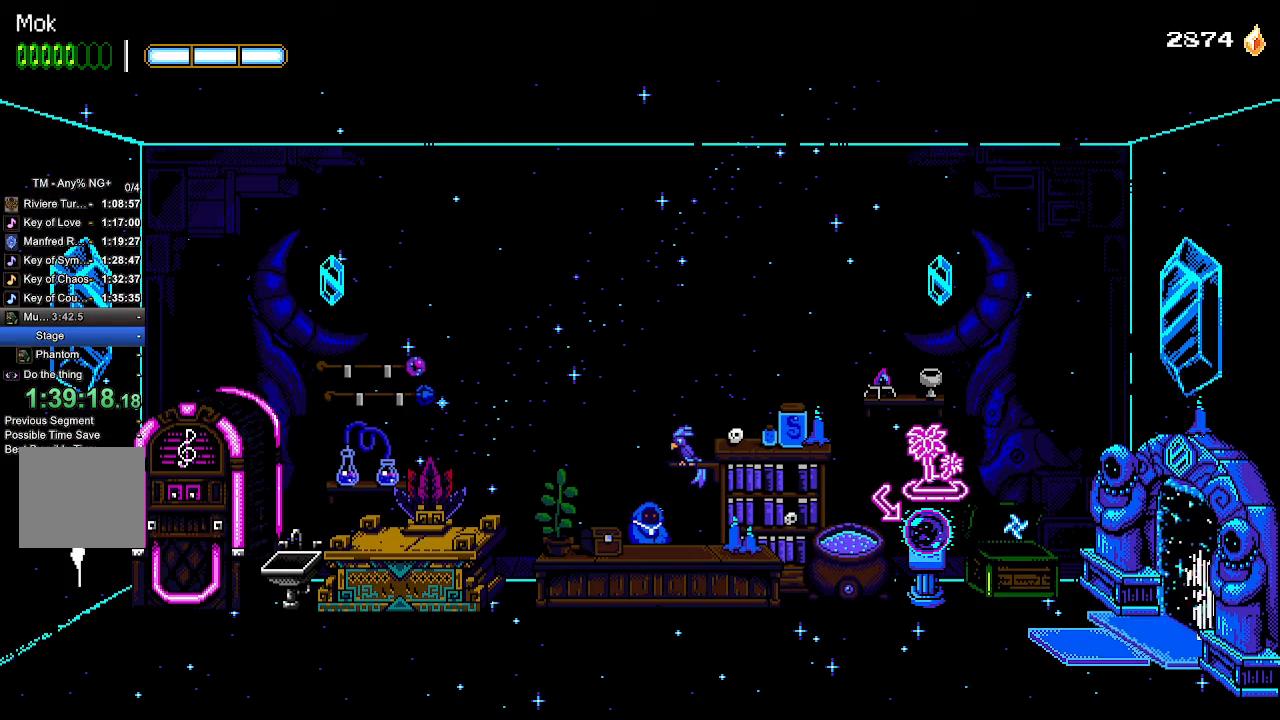
{"dt_ms": 500, "buttons": [], "left_stick": "center", "right_stick": "center", "events": [[267, "DPAD_RIGHT", "up"]]}
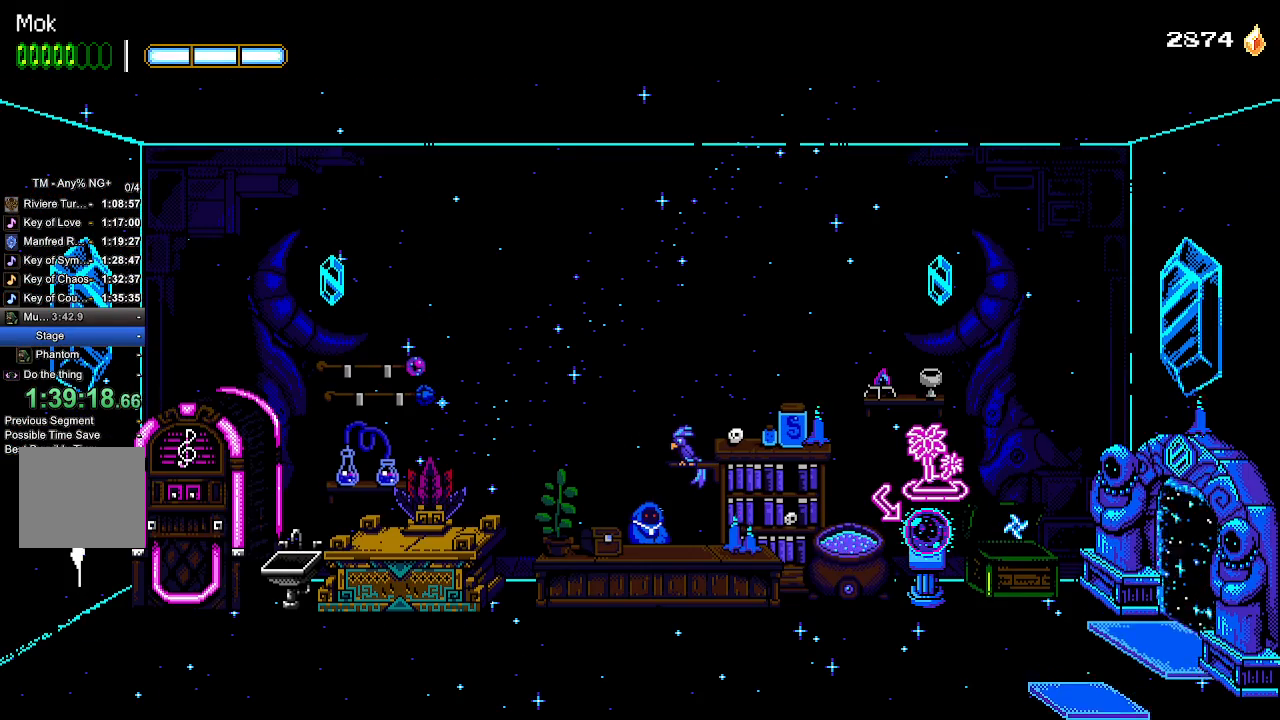
{"dt_ms": 500, "buttons": [], "left_stick": "center", "right_stick": "center", "events": []}
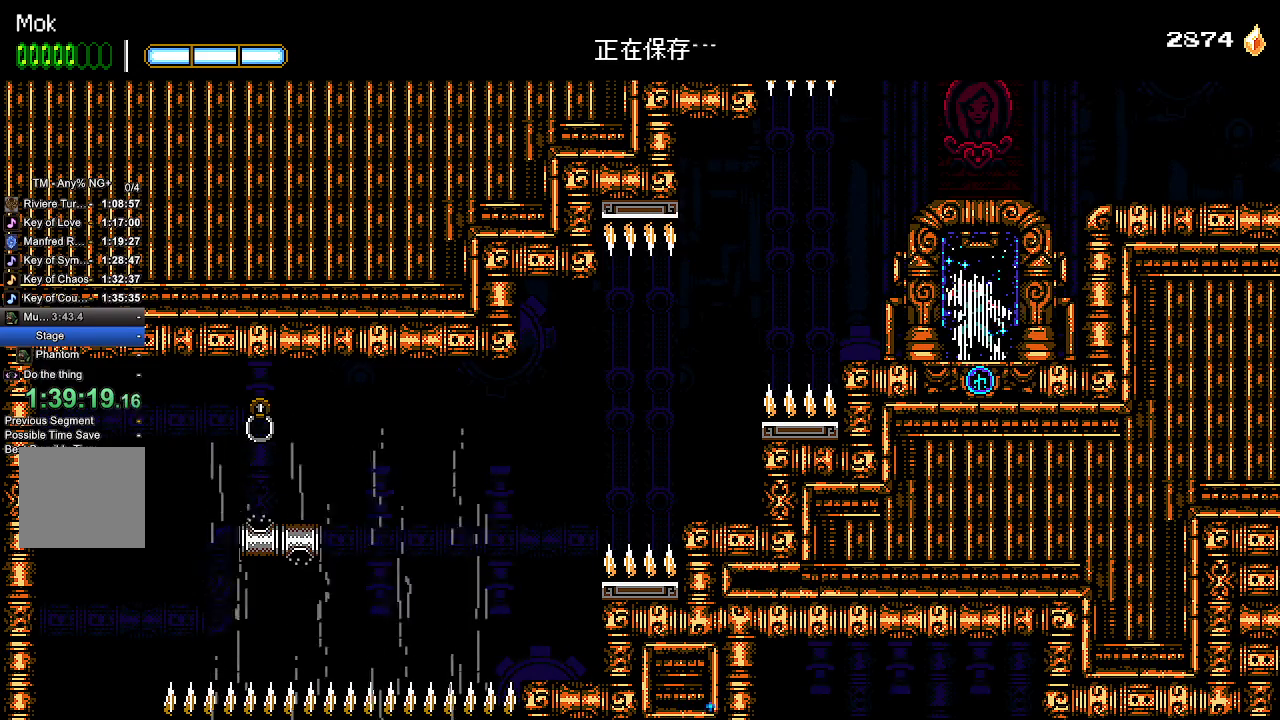
{"dt_ms": 500, "buttons": ["DPAD_LEFT"], "left_stick": "center", "right_stick": "center", "events": [[267, "DPAD_LEFT", "down"]]}
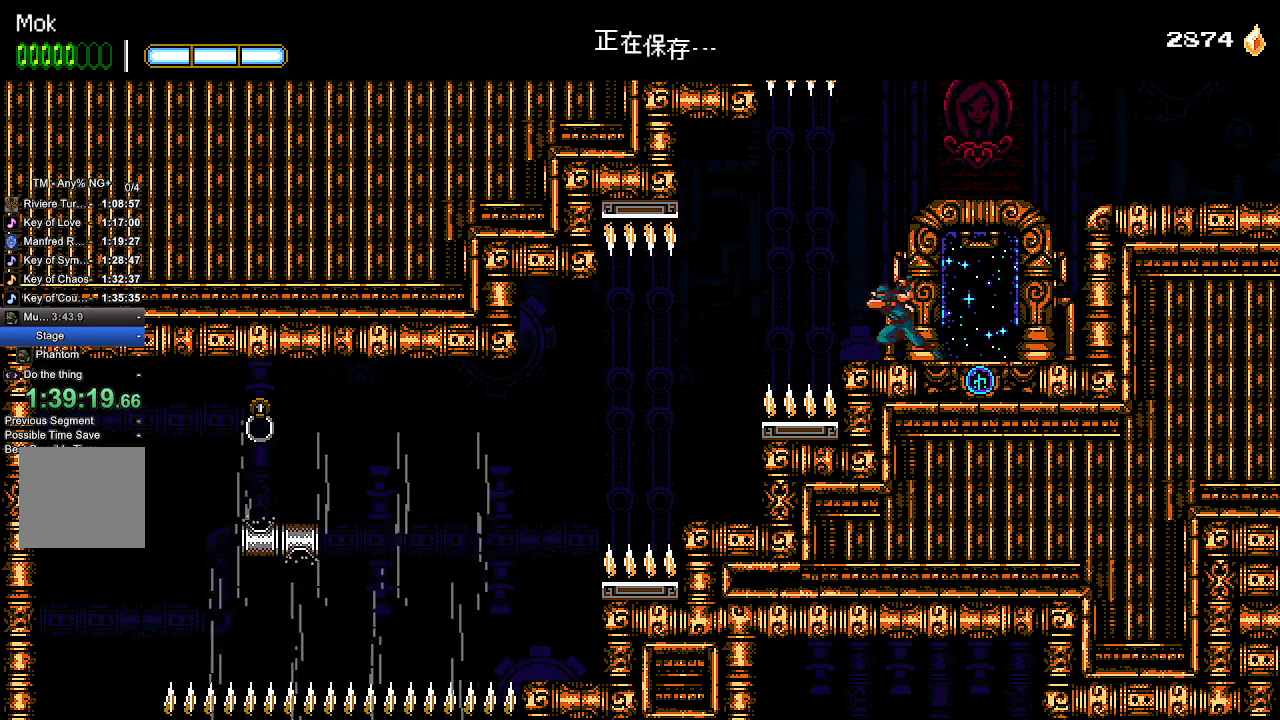
{"dt_ms": 500, "buttons": ["DPAD_LEFT"], "left_stick": "center", "right_stick": "center", "events": [[133, "CROSS", "down"], [233, "CROSS", "up"]]}